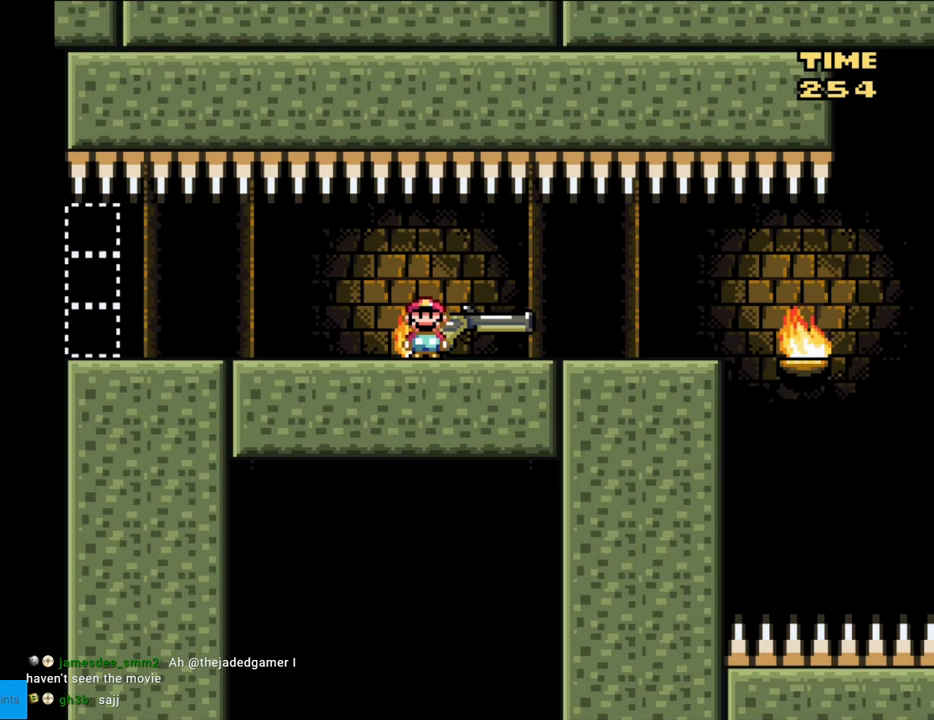
Gameplay with a controller (Nintendo layout); each line is a JSON object with the inputs held at the frame after it. "events" lists button and stick changes between this image and that frame as [ms after this image, input, new state], when the widget could be followed in between. Not read: L3 R3.
{"buttons": ["B", "Y", "DPAD_RIGHT"], "events": []}
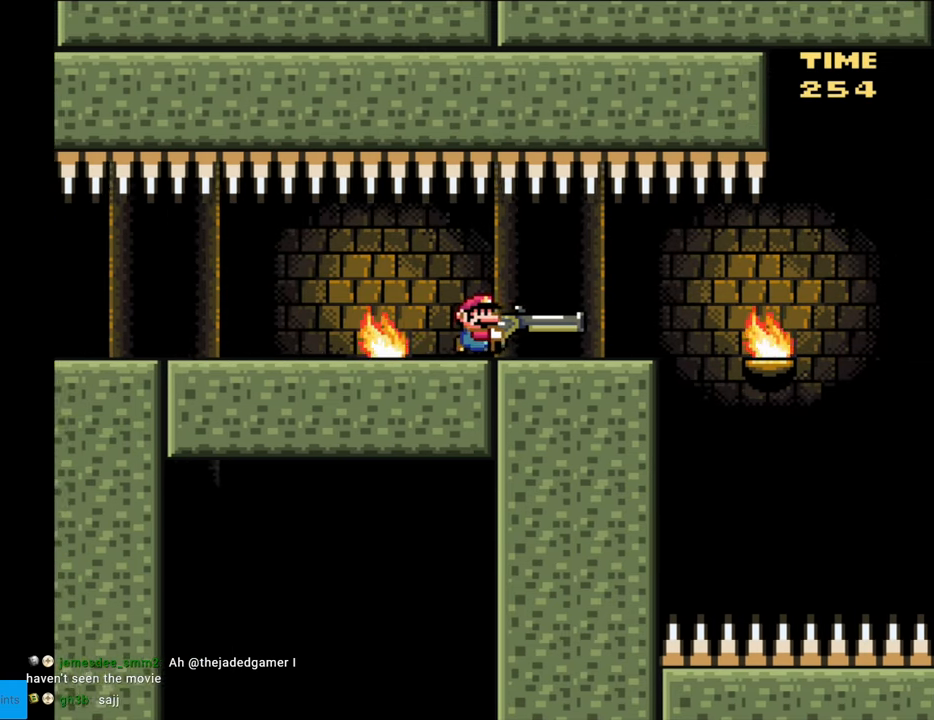
{"buttons": ["B", "Y", "DPAD_LEFT"], "events": [[250, "DPAD_RIGHT", "up"], [267, "DPAD_LEFT", "down"]]}
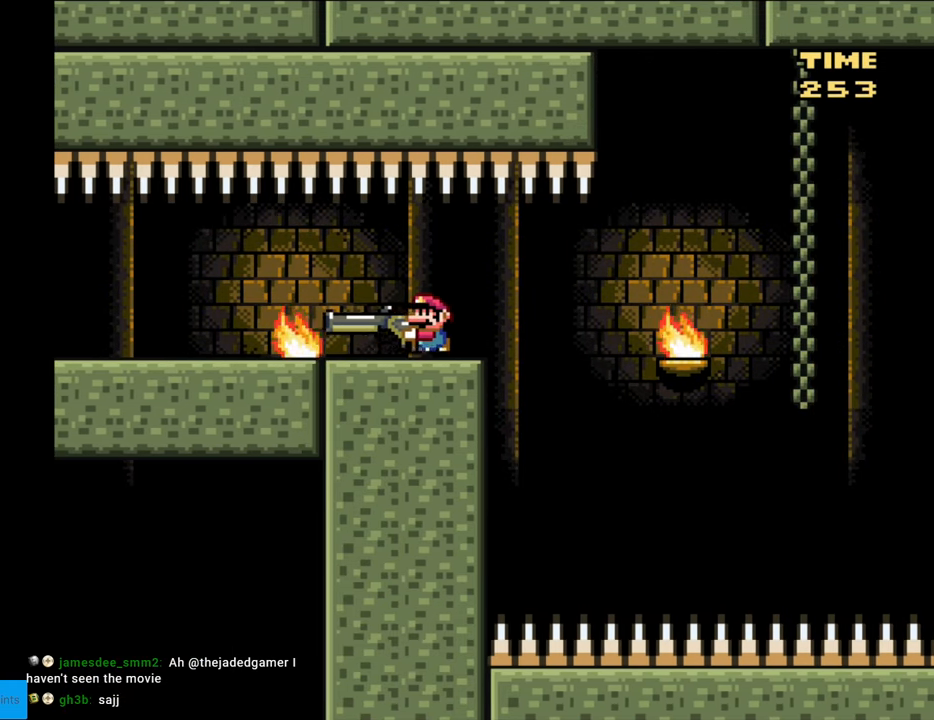
{"buttons": ["B", "Y", "DPAD_LEFT"], "events": []}
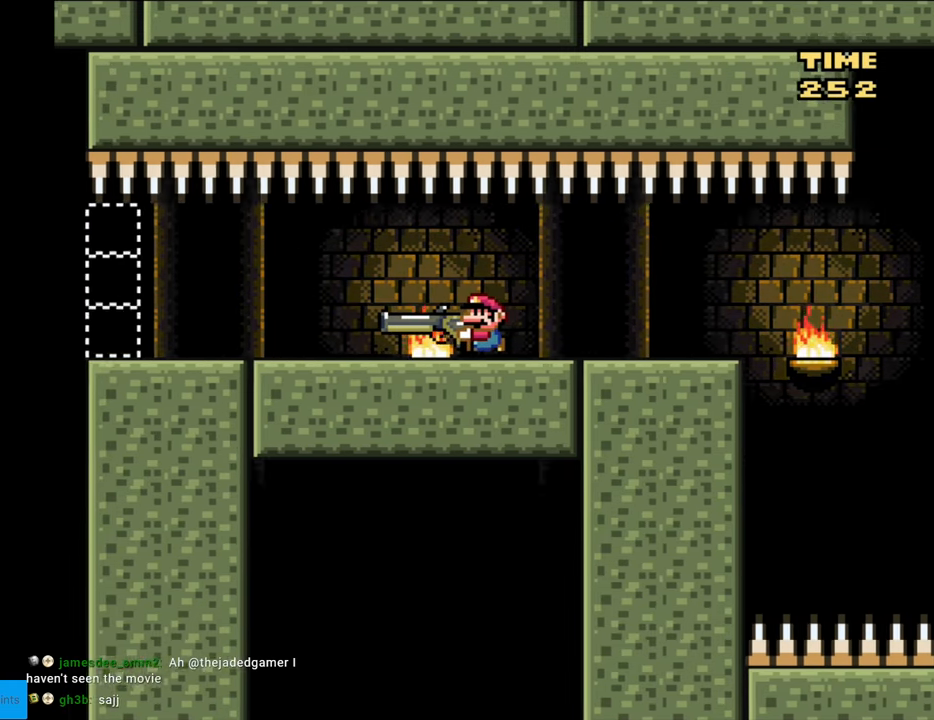
{"buttons": ["B", "Y", "DPAD_RIGHT"], "events": [[233, "DPAD_LEFT", "up"], [250, "DPAD_RIGHT", "down"]]}
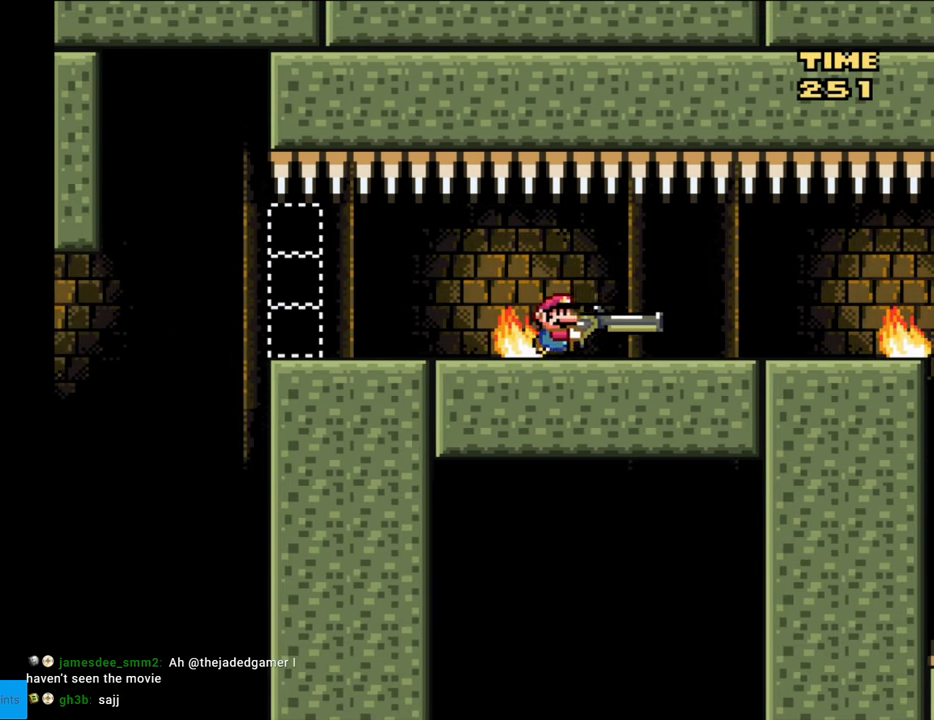
{"buttons": ["B", "Y", "DPAD_RIGHT"], "events": []}
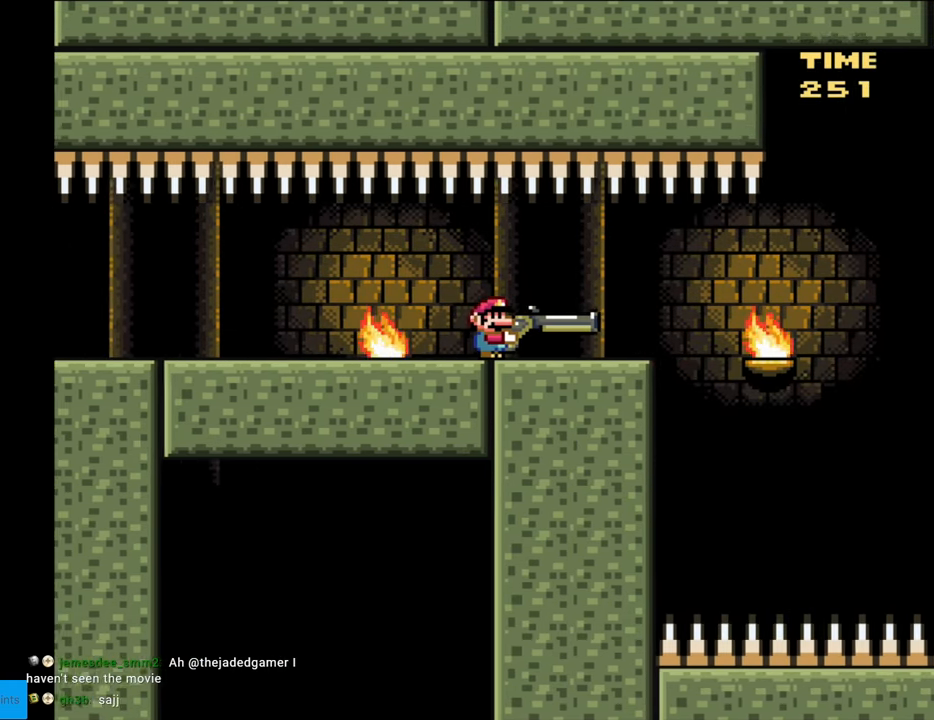
{"buttons": ["B", "Y", "DPAD_LEFT"], "events": [[200, "DPAD_RIGHT", "up"], [200, "DPAD_UP", "down"], [217, "DPAD_LEFT", "down"], [217, "DPAD_UP", "up"]]}
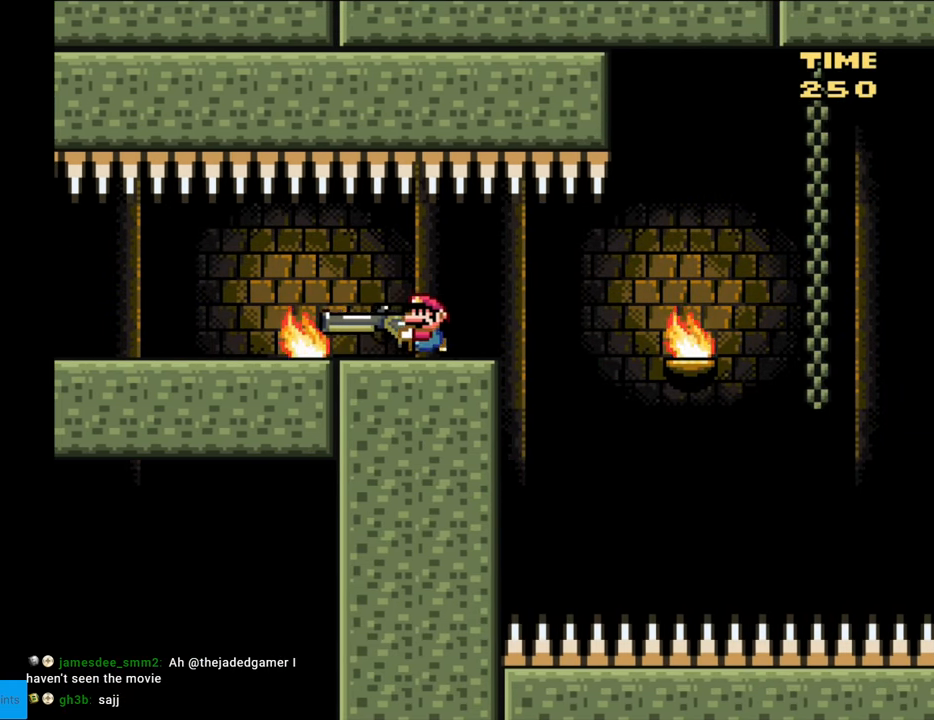
{"buttons": ["B", "Y", "DPAD_LEFT"], "events": []}
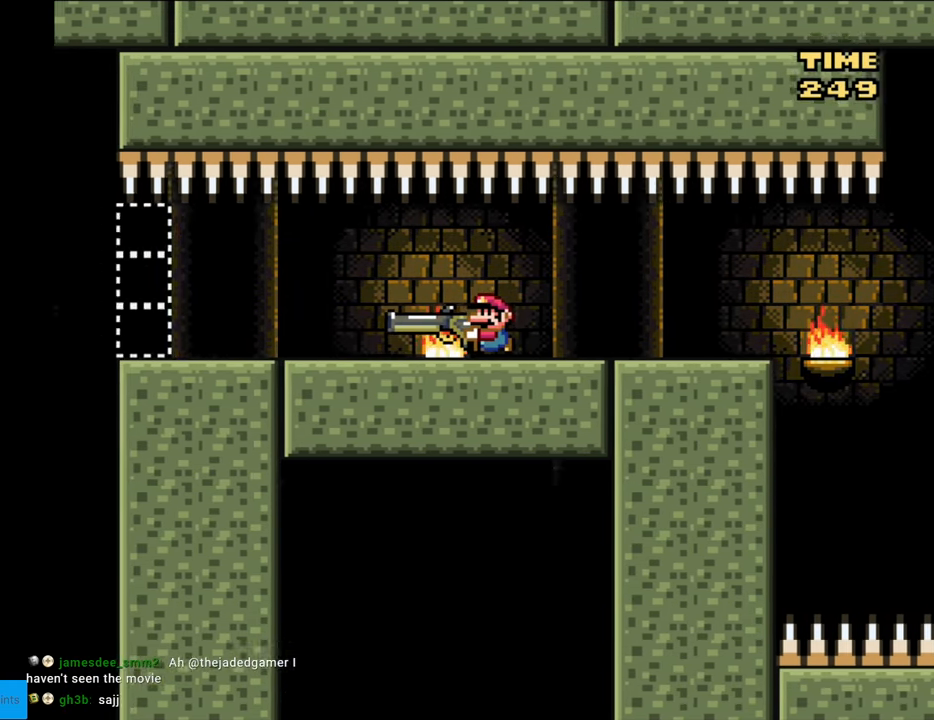
{"buttons": ["B", "Y", "DPAD_RIGHT"], "events": [[200, "DPAD_LEFT", "up"], [200, "DPAD_RIGHT", "down"]]}
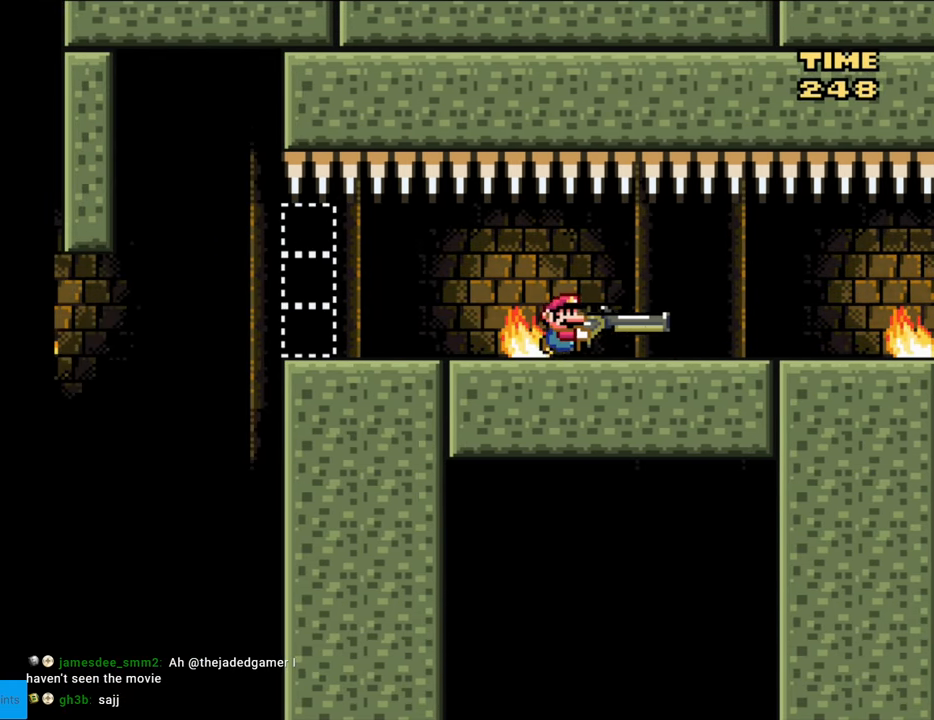
{"buttons": ["B", "Y", "DPAD_RIGHT"], "events": []}
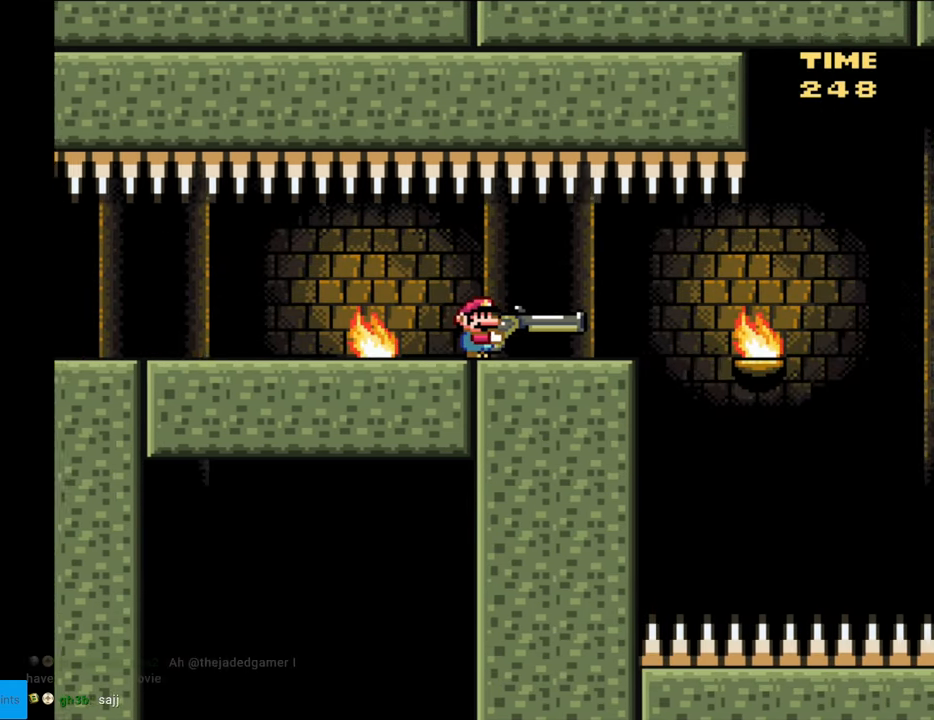
{"buttons": ["B", "DPAD_DOWN", "DPAD_RIGHT"], "events": [[300, "DPAD_DOWN", "down"], [417, "Y", "up"]]}
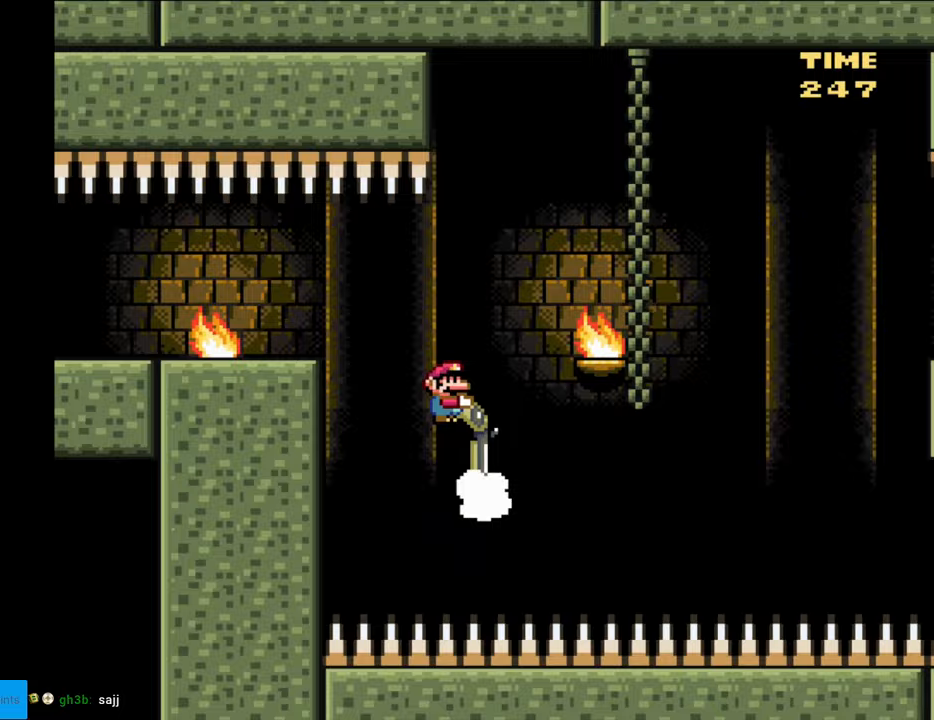
{"buttons": ["B", "Y", "DPAD_DOWN", "DPAD_RIGHT"], "events": [[17, "Y", "down"]]}
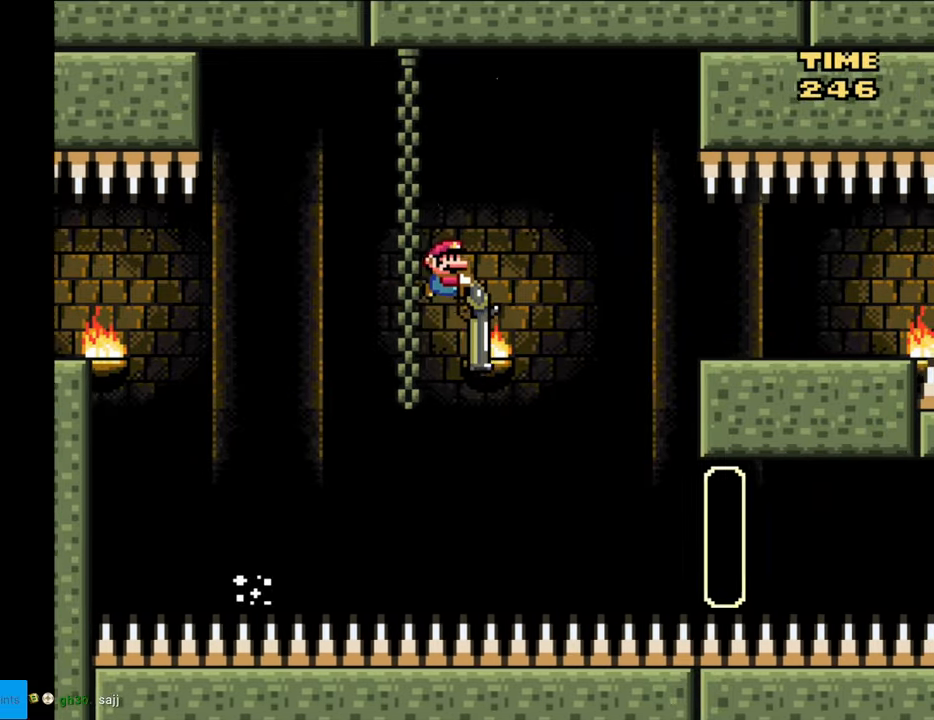
{"buttons": ["B", "Y"], "events": [[383, "DPAD_DOWN", "up"], [417, "DPAD_RIGHT", "up"]]}
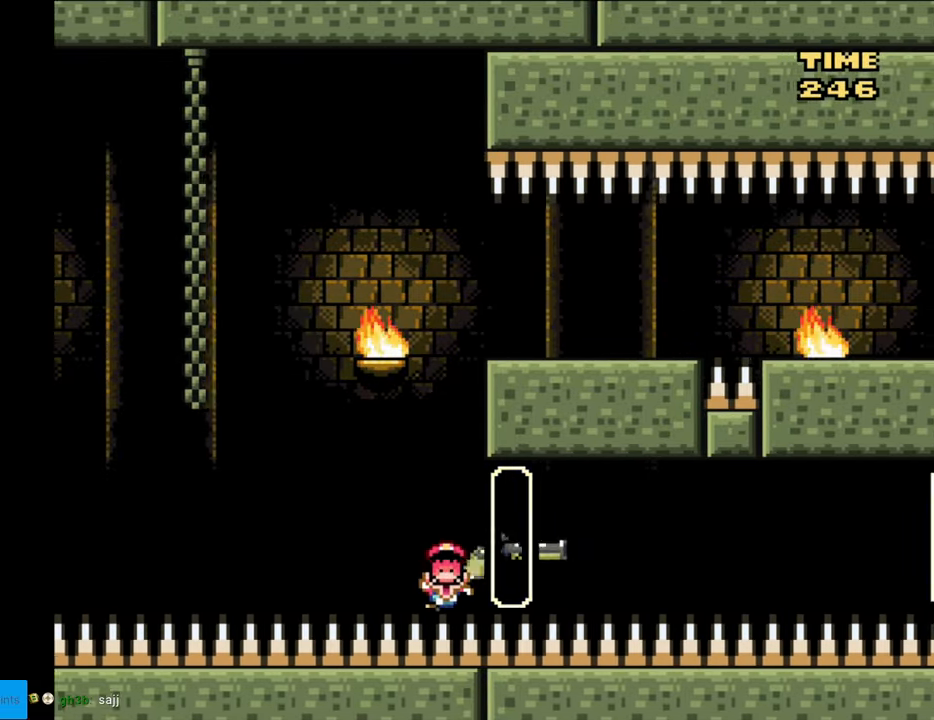
{"buttons": ["B", "Y"], "events": []}
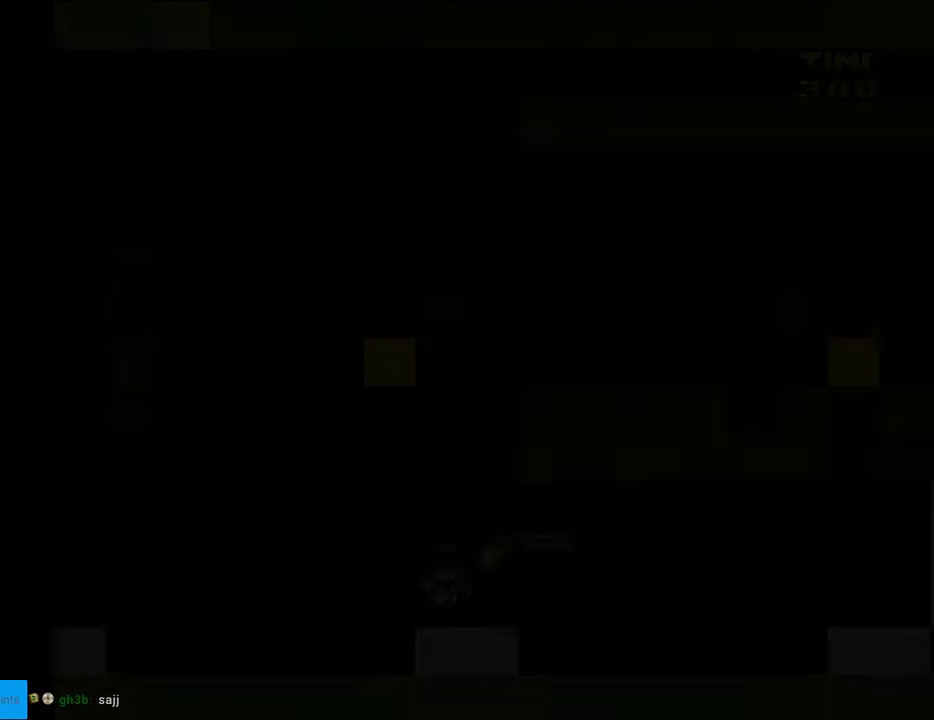
{"buttons": [], "events": [[150, "B", "up"], [150, "Y", "up"]]}
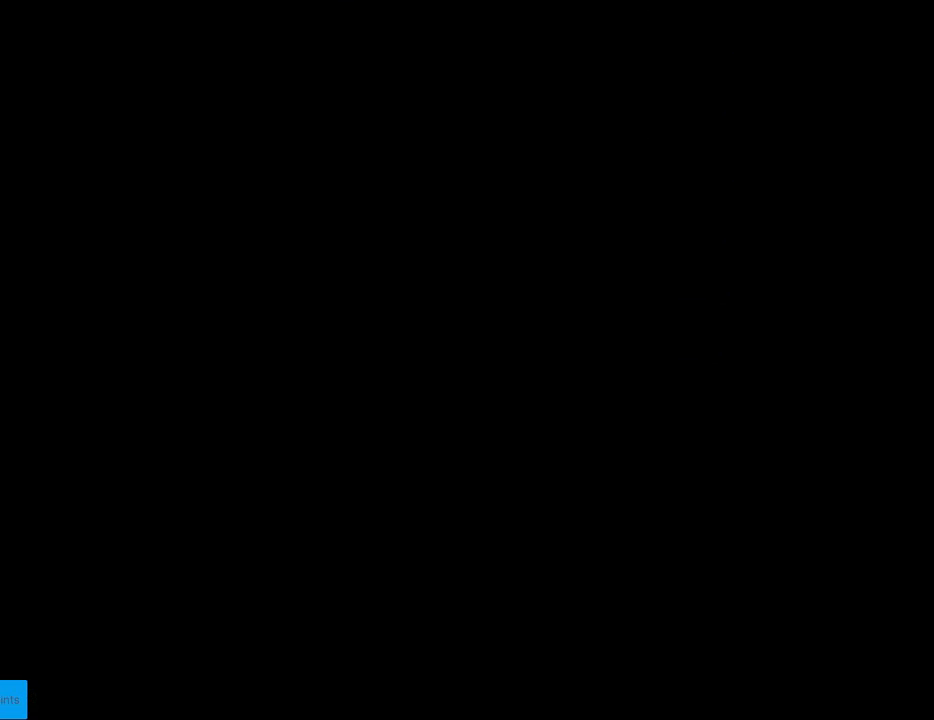
{"buttons": [], "events": []}
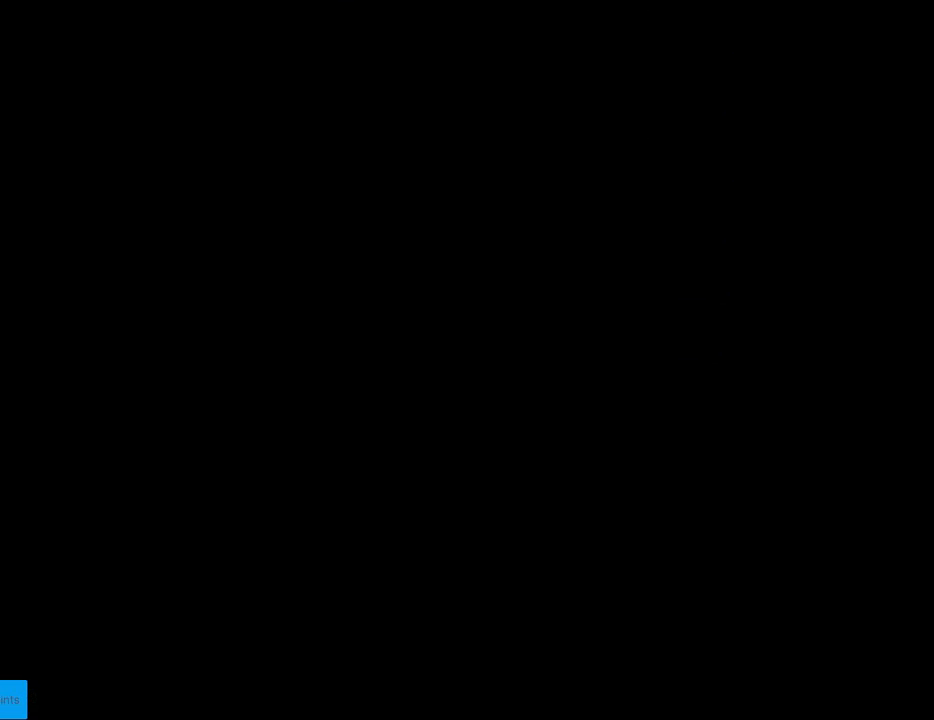
{"buttons": [], "events": []}
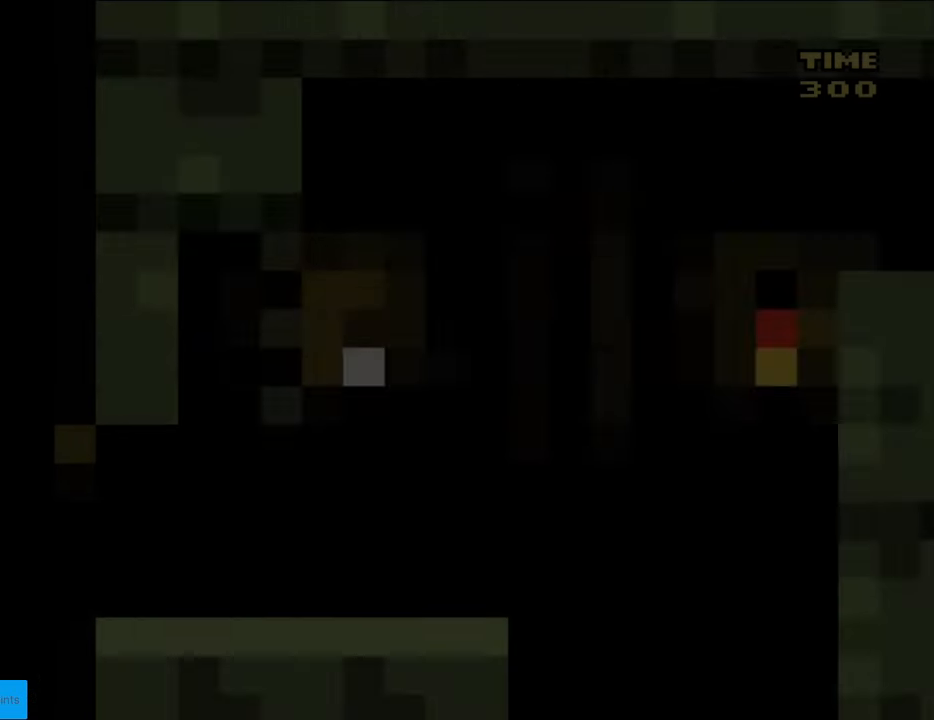
{"buttons": ["Y", "DPAD_RIGHT"], "events": [[67, "Y", "down"], [283, "DPAD_RIGHT", "down"]]}
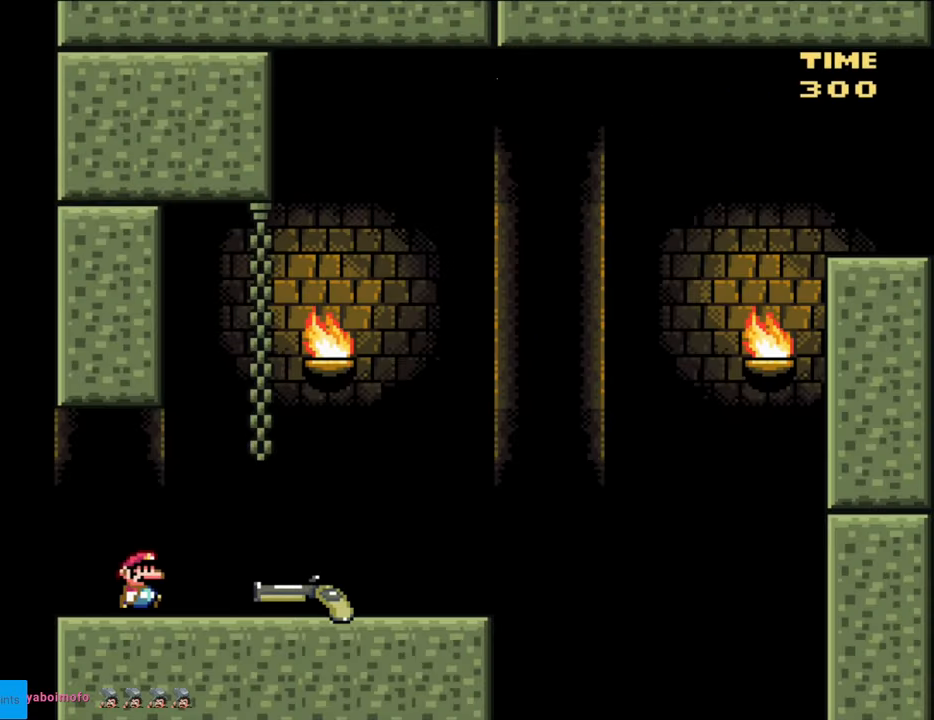
{"buttons": ["Y", "DPAD_RIGHT"], "events": []}
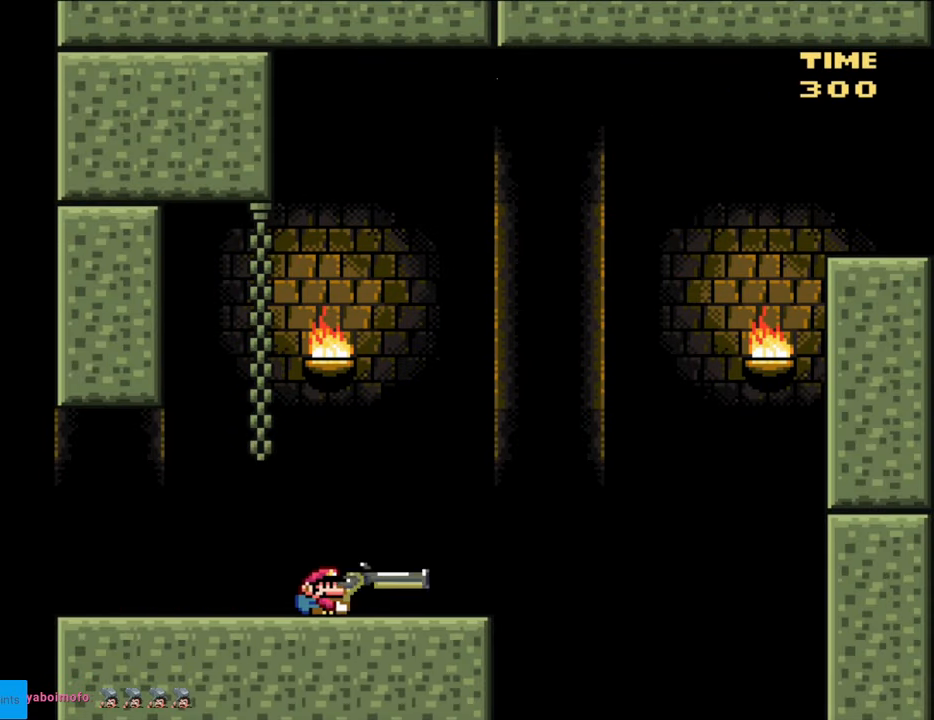
{"buttons": ["B", "Y", "DPAD_DOWN", "DPAD_RIGHT"], "events": [[217, "DPAD_DOWN", "down"], [267, "B", "down"]]}